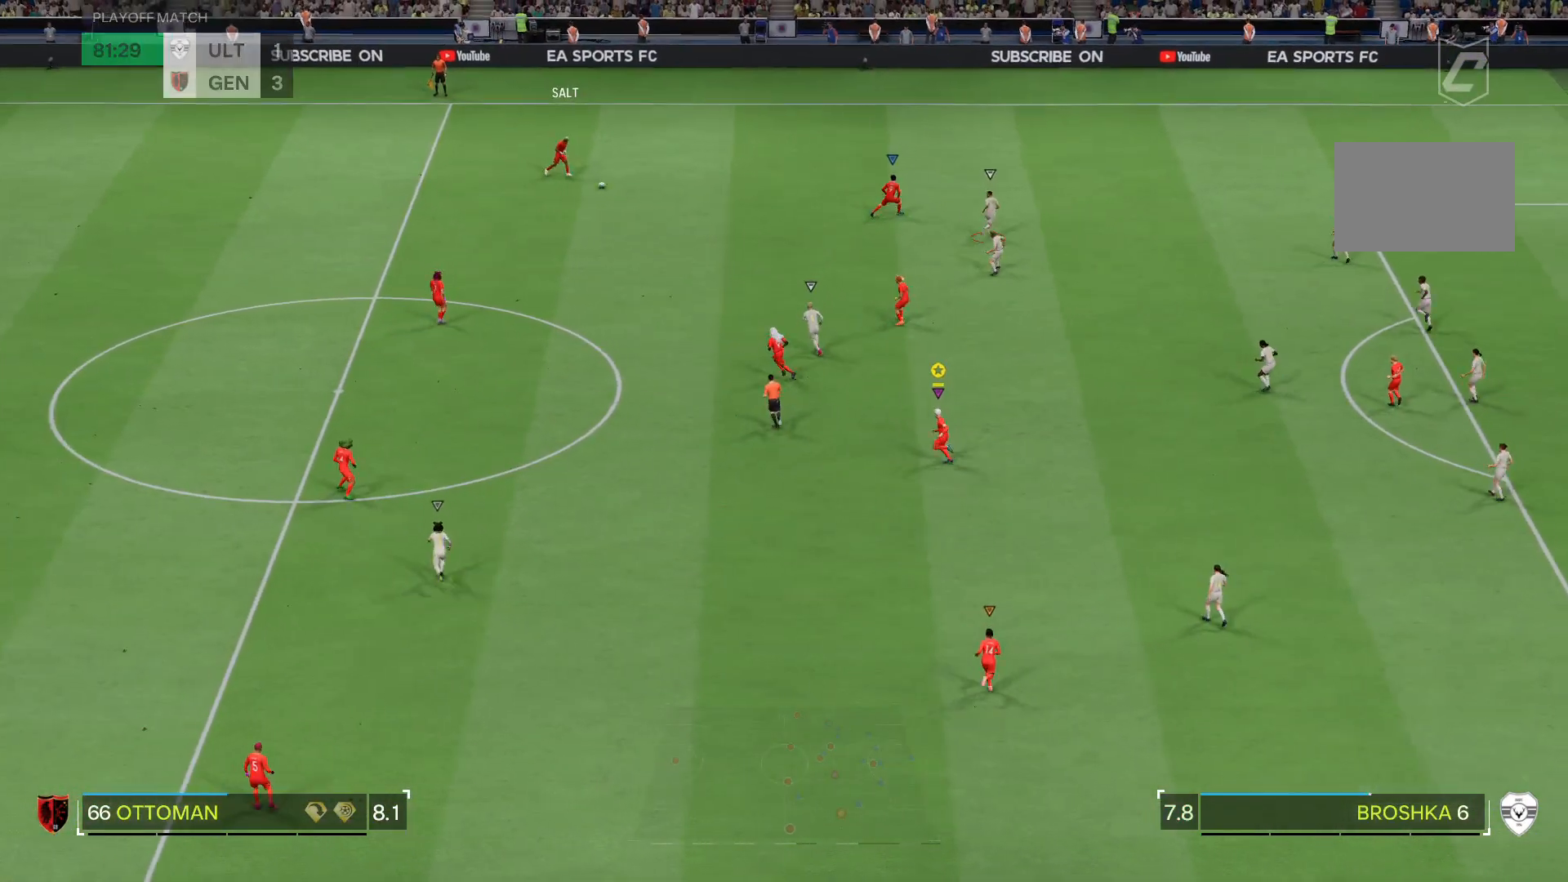
Gameplay with a controller (PlayStation layout); each line is a JSON object with the inputs held at the frame after it. "events" lists button and stick changes between this image and that frame as [ms after this image, input, new state], when the widget could be followed in between. Not read: L3 R3.
{"buttons": [], "left_stick": "down-left", "right_stick": "center", "events": [[67, "left_stick", "left"], [400, "left_stick", "down-left"]]}
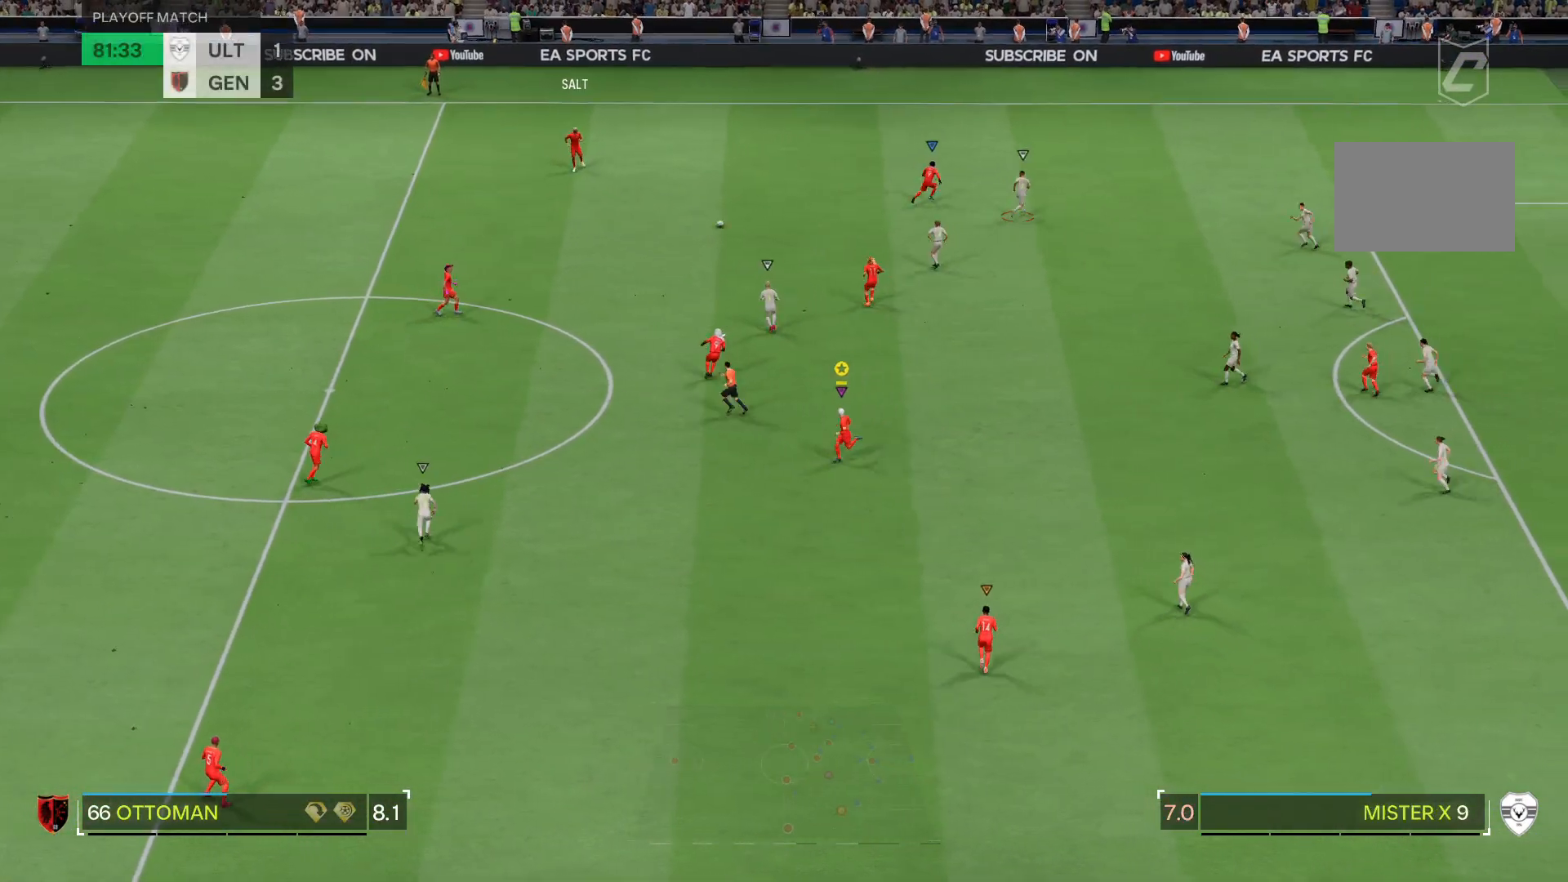
{"buttons": [], "left_stick": "up-left", "right_stick": "center", "events": [[233, "left_stick", "up-left"]]}
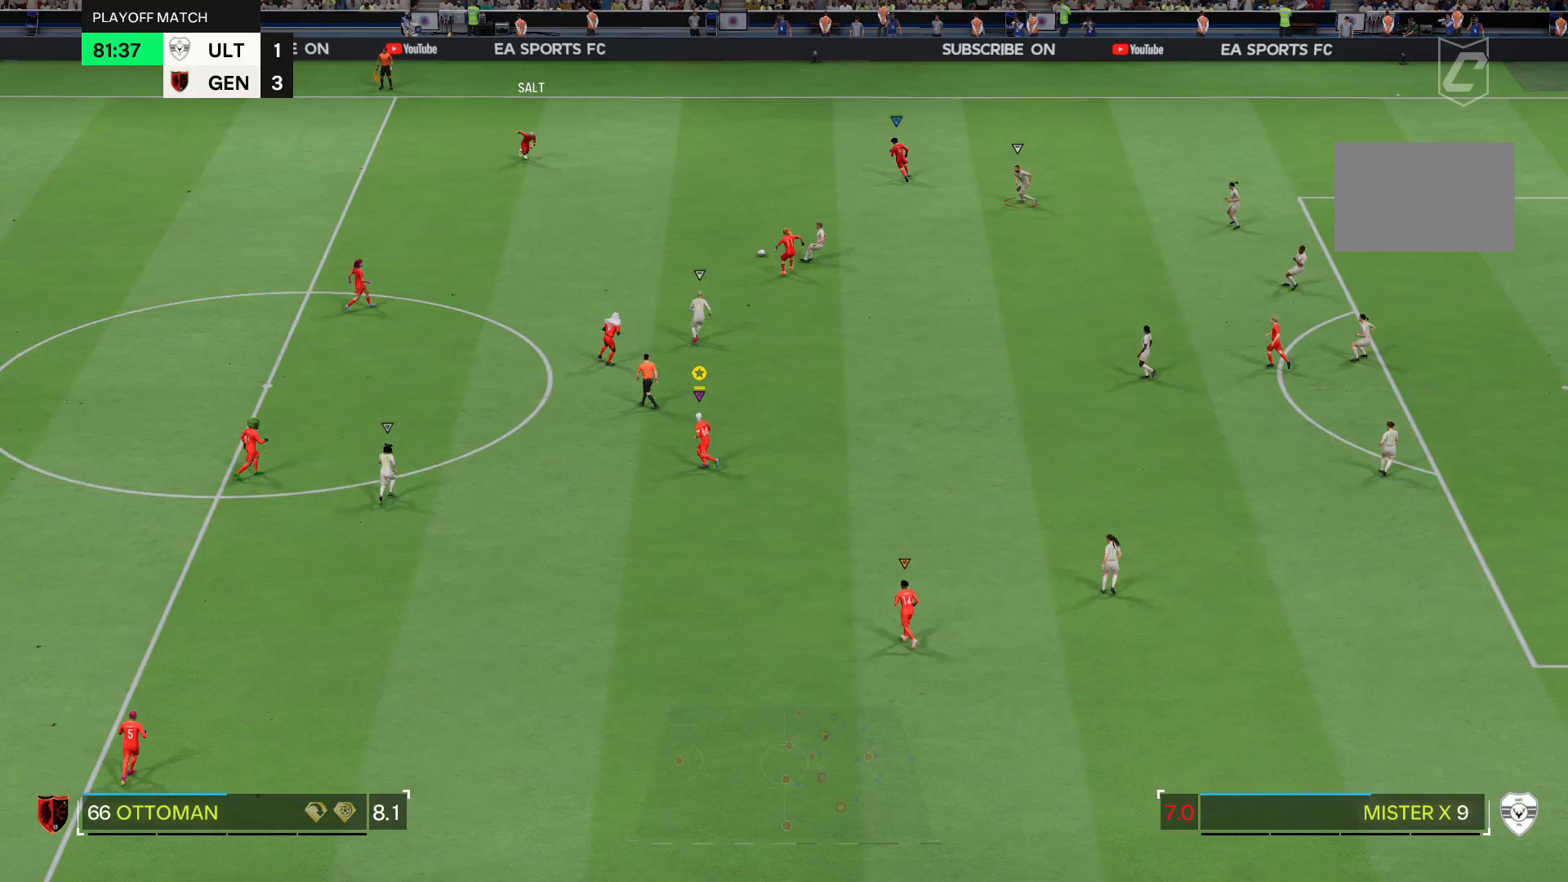
{"buttons": ["R1"], "left_stick": "up-left", "right_stick": "center", "events": [[67, "R2", "down"], [167, "R2", "up"], [200, "R1", "down"]]}
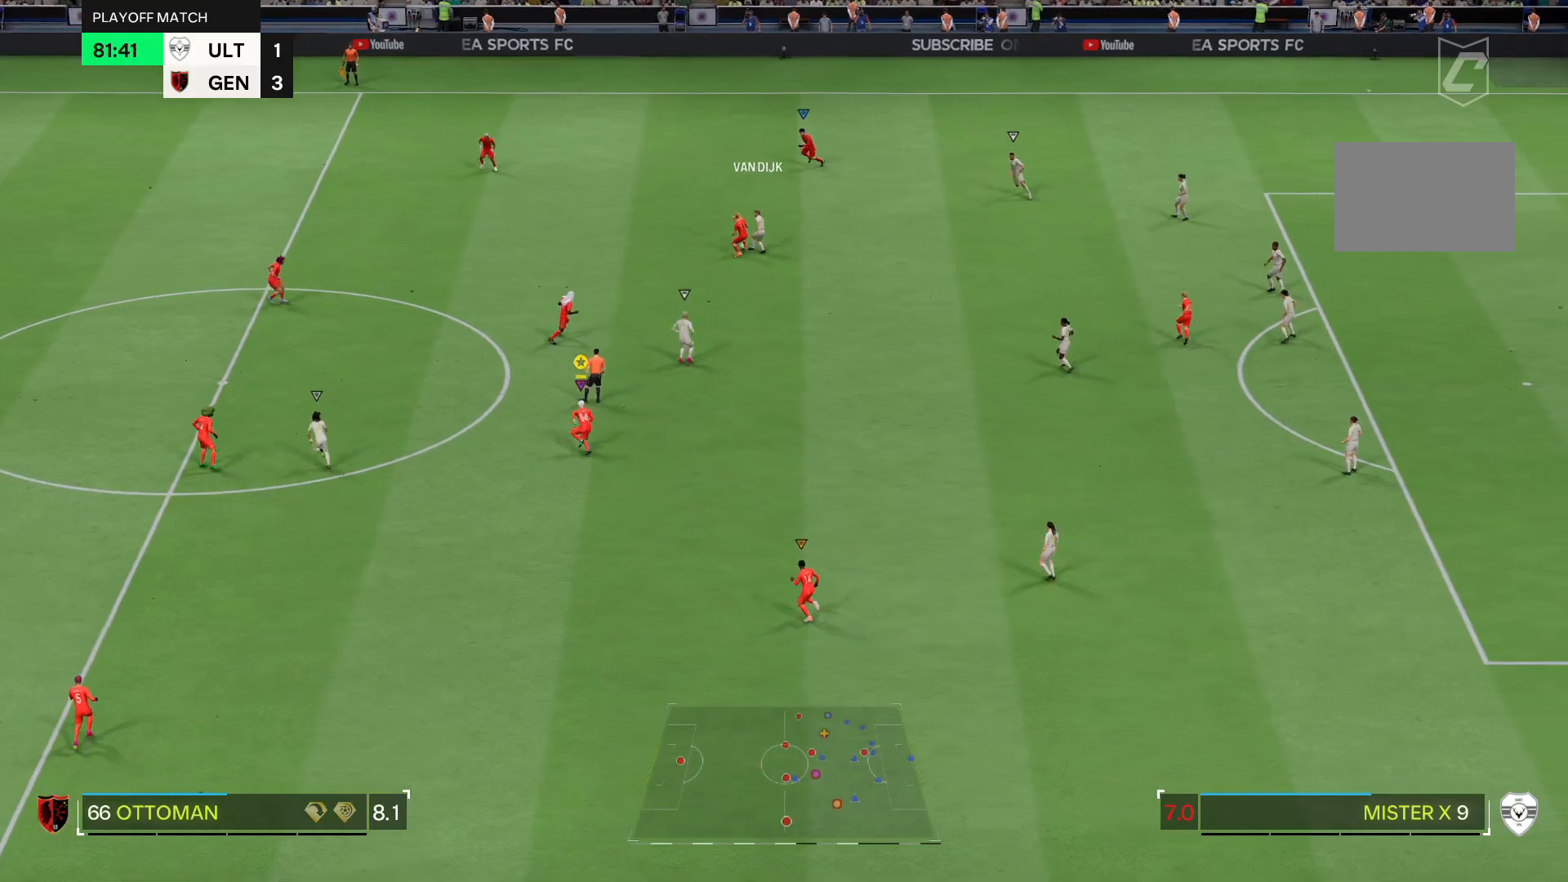
{"buttons": [], "left_stick": "up", "right_stick": "center", "events": [[67, "R1", "up"], [167, "left_stick", "up"], [334, "R2", "down"], [501, "R2", "up"]]}
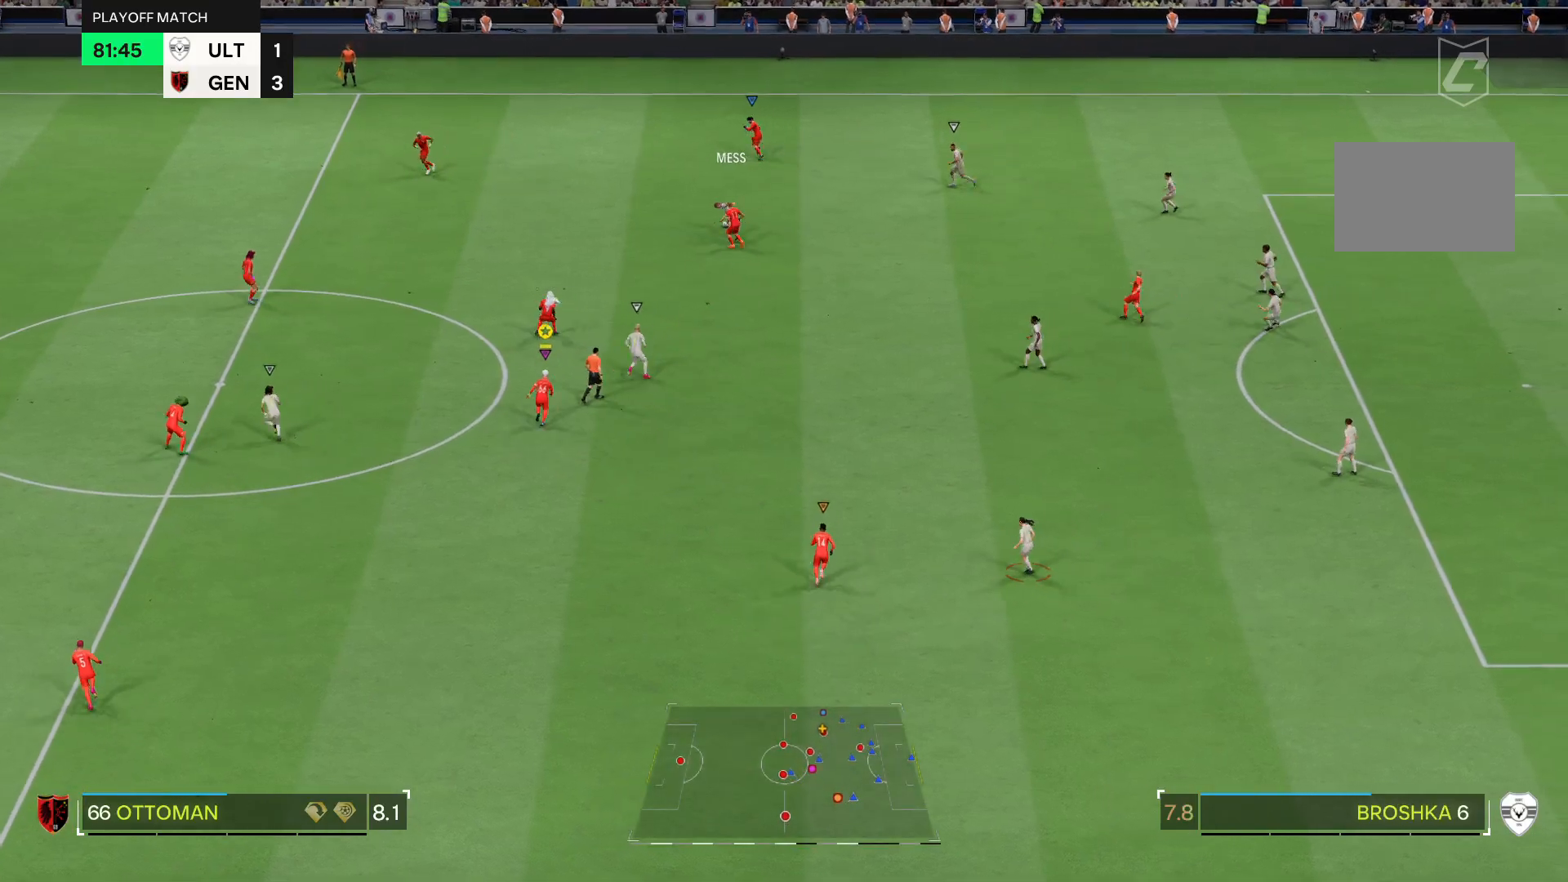
{"buttons": ["R1"], "left_stick": "left", "right_stick": "center", "events": [[33, "left_stick", "up-left"], [234, "left_stick", "left"], [334, "R1", "down"]]}
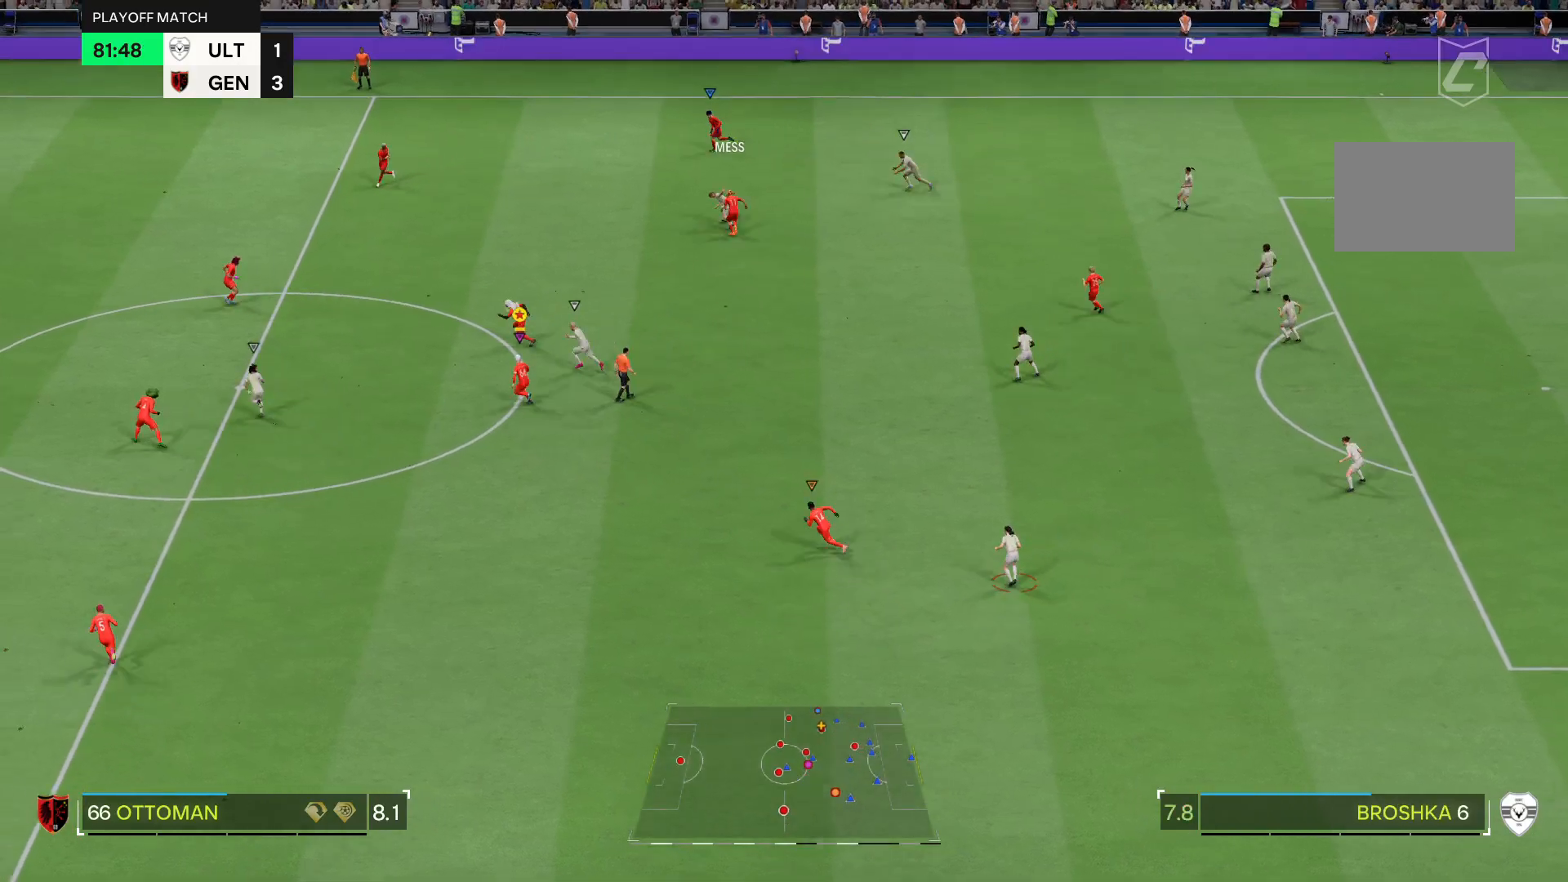
{"buttons": ["R1"], "left_stick": "left", "right_stick": "center", "events": [[100, "R1", "up"], [134, "R2", "down"], [467, "R1", "down"], [501, "R2", "up"]]}
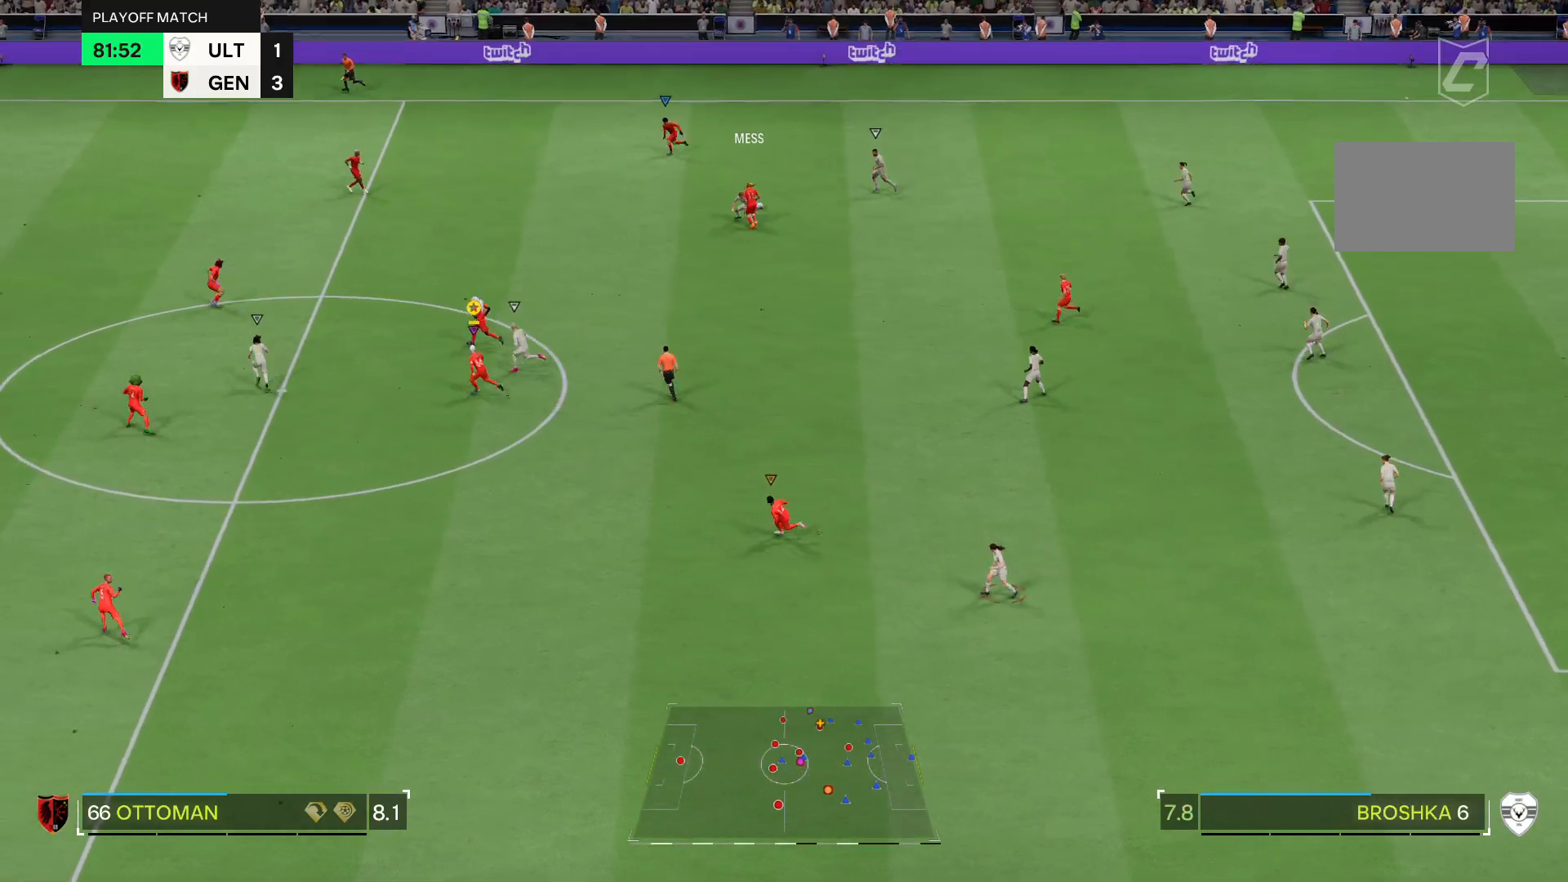
{"buttons": ["R2"], "left_stick": "center", "right_stick": "center", "events": [[233, "R1", "up"], [333, "left_stick", "center"], [500, "R2", "down"]]}
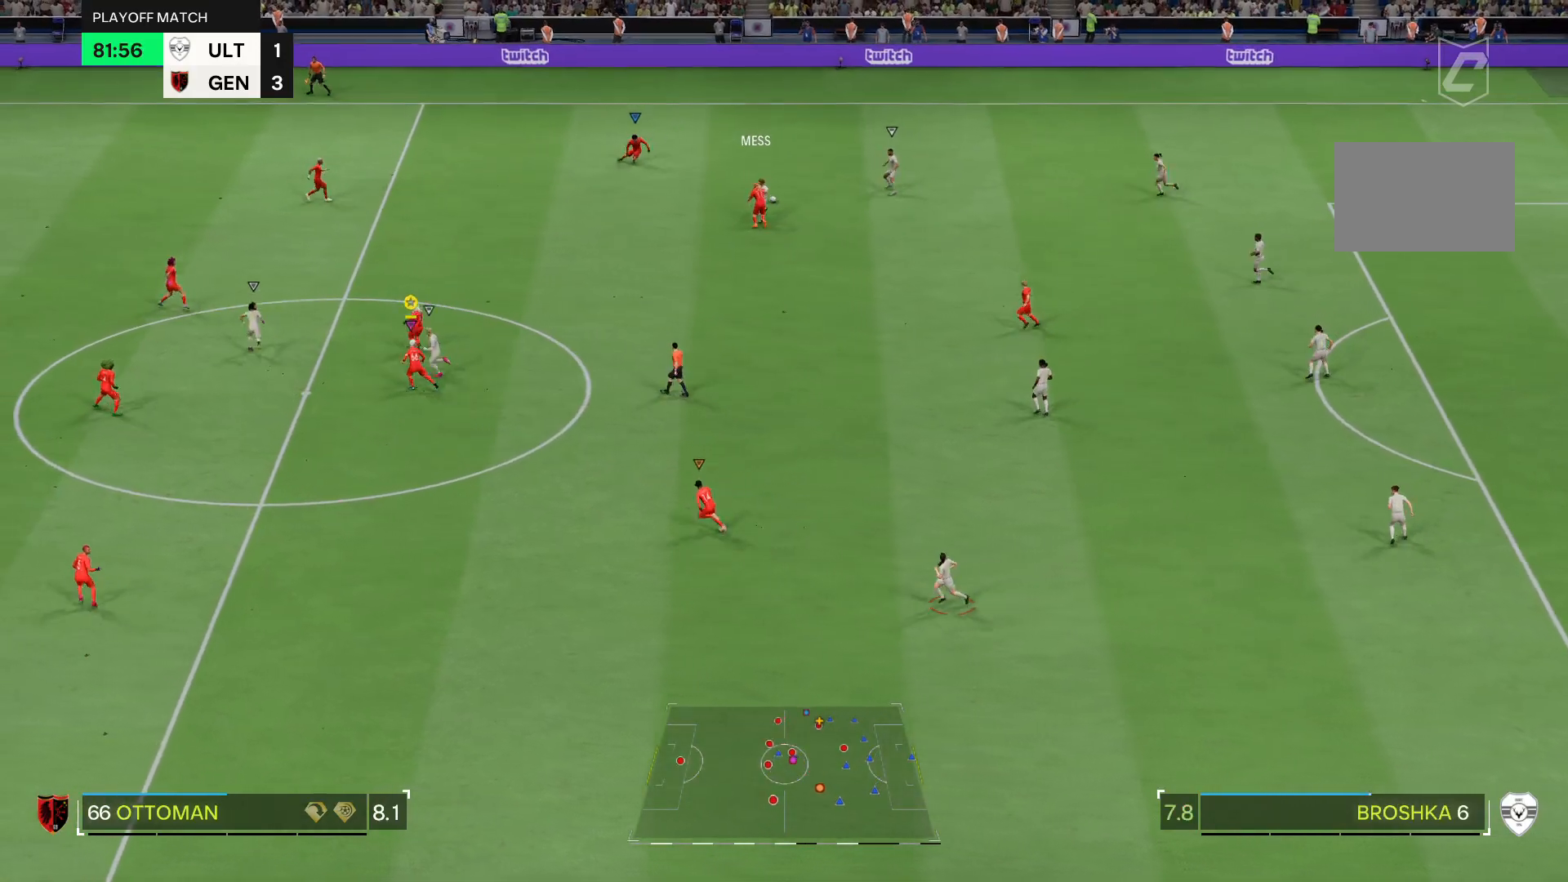
{"buttons": ["R2"], "left_stick": "center", "right_stick": "center", "events": [[67, "left_stick", "up"], [134, "R2", "up"], [167, "left_stick", "up-right"], [200, "R2", "down"], [267, "left_stick", "center"]]}
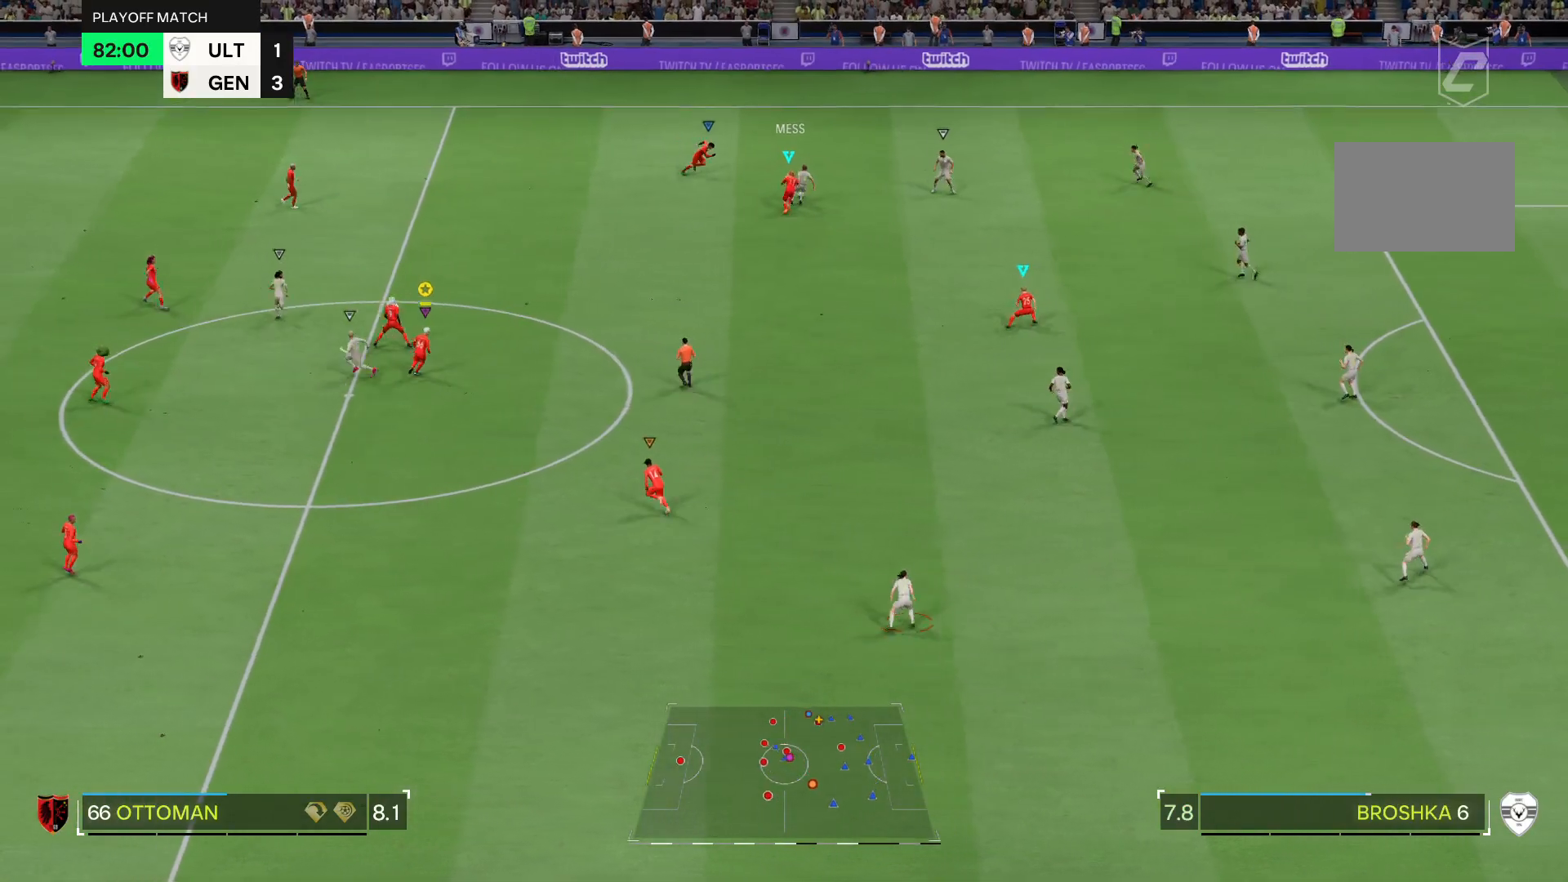
{"buttons": ["R2"], "left_stick": "right", "right_stick": "center", "events": [[33, "left_stick", "up-right"], [367, "left_stick", "right"]]}
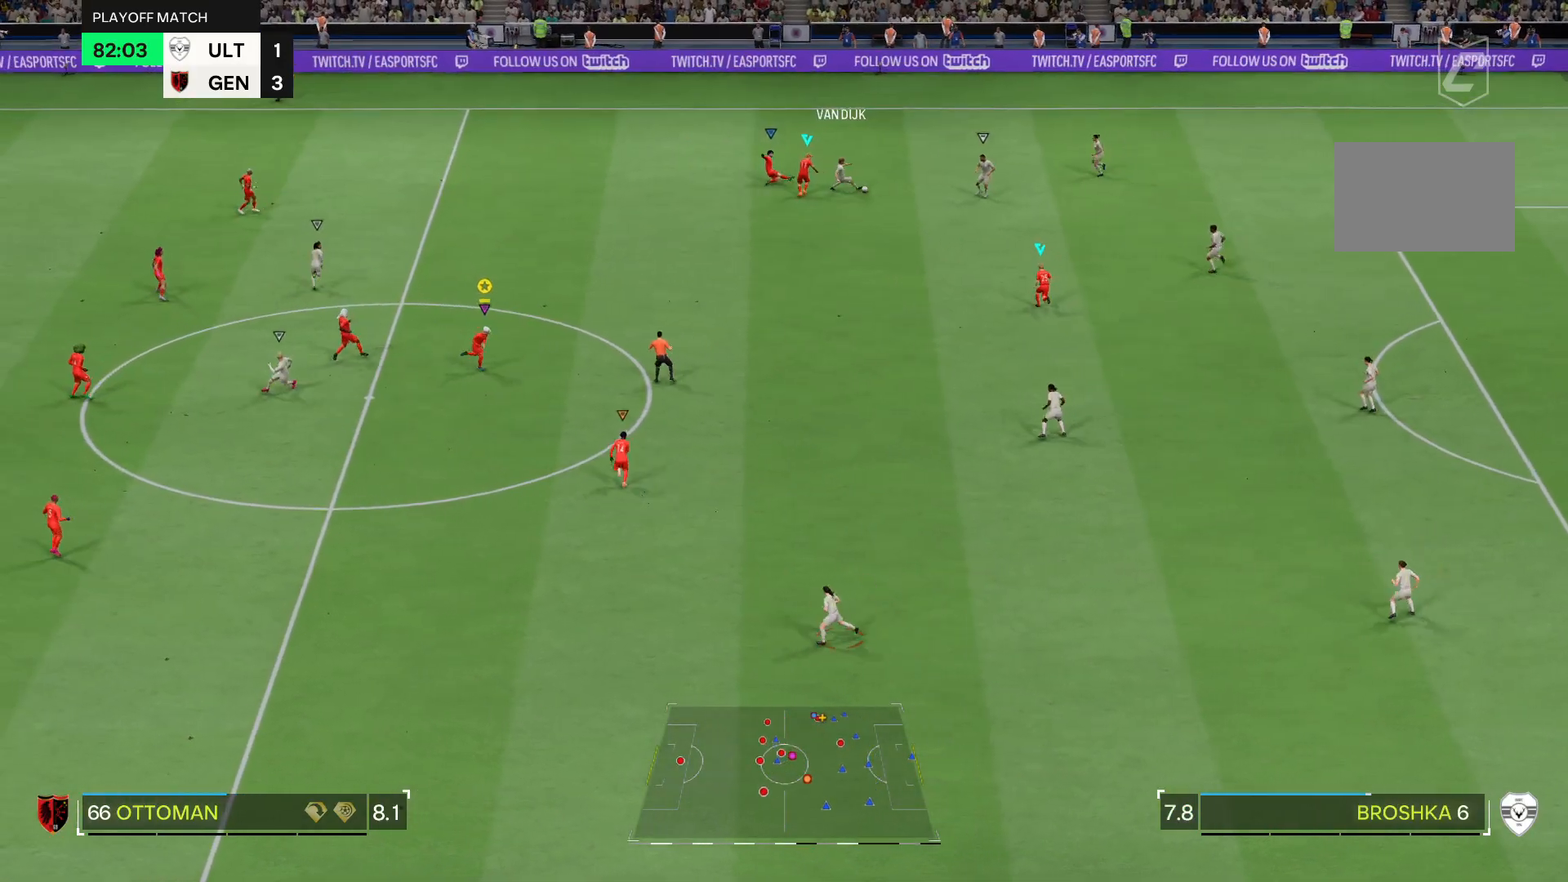
{"buttons": [], "left_stick": "right", "right_stick": "center", "events": [[100, "R2", "up"], [200, "R2", "down"], [334, "R2", "up"]]}
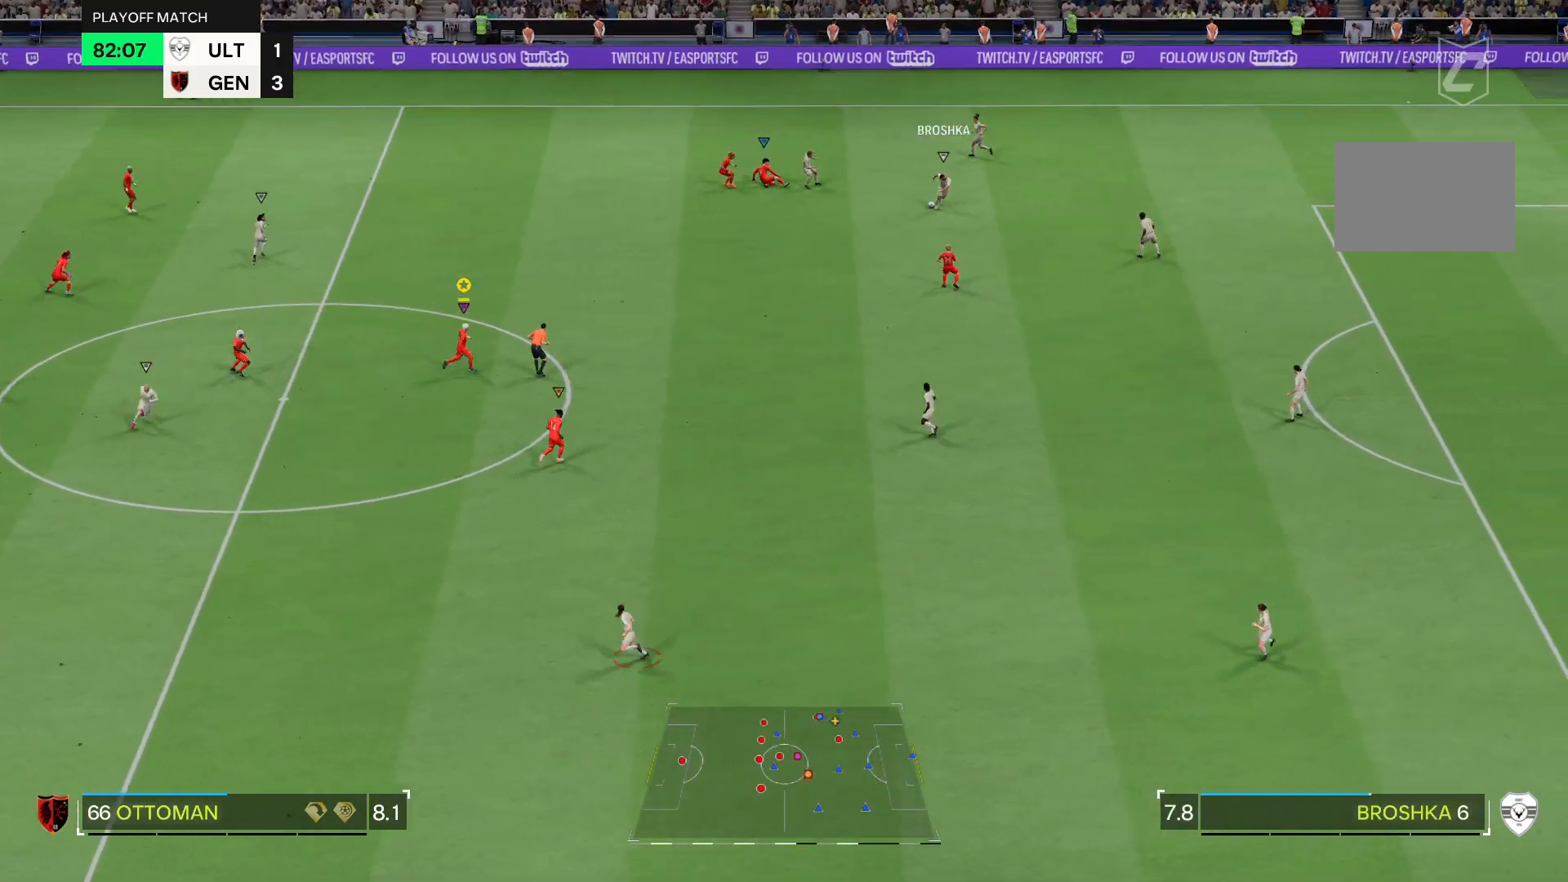
{"buttons": ["R2"], "left_stick": "center", "right_stick": "center", "events": [[33, "R2", "down"], [33, "left_stick", "up-right"], [133, "left_stick", "center"]]}
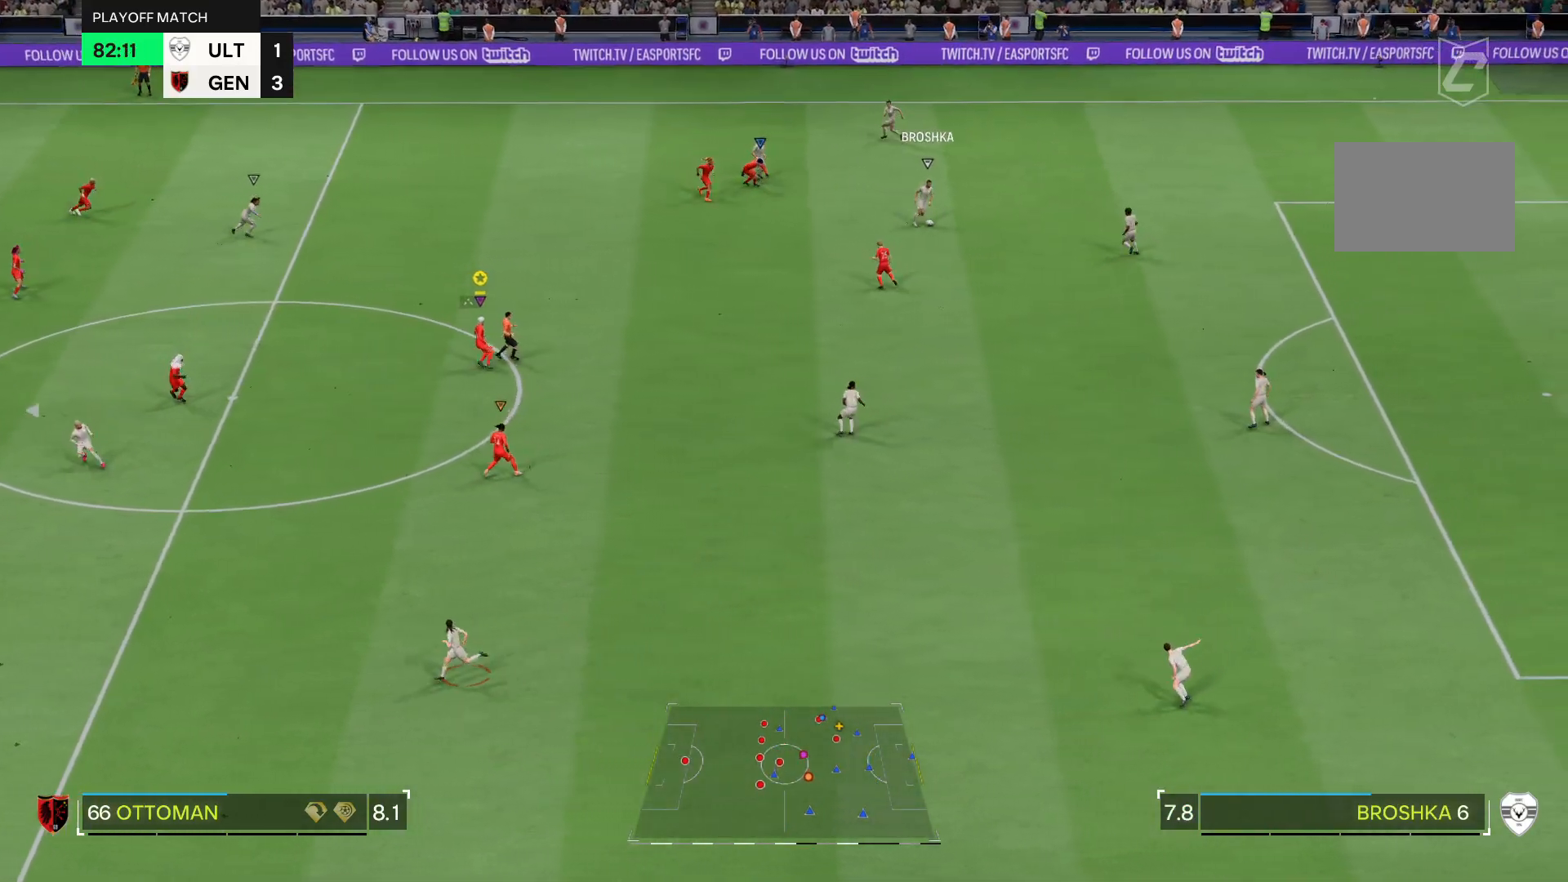
{"buttons": ["R2"], "left_stick": "down-right", "right_stick": "center", "events": [[167, "R2", "up"], [267, "left_stick", "down-right"], [334, "R2", "down"]]}
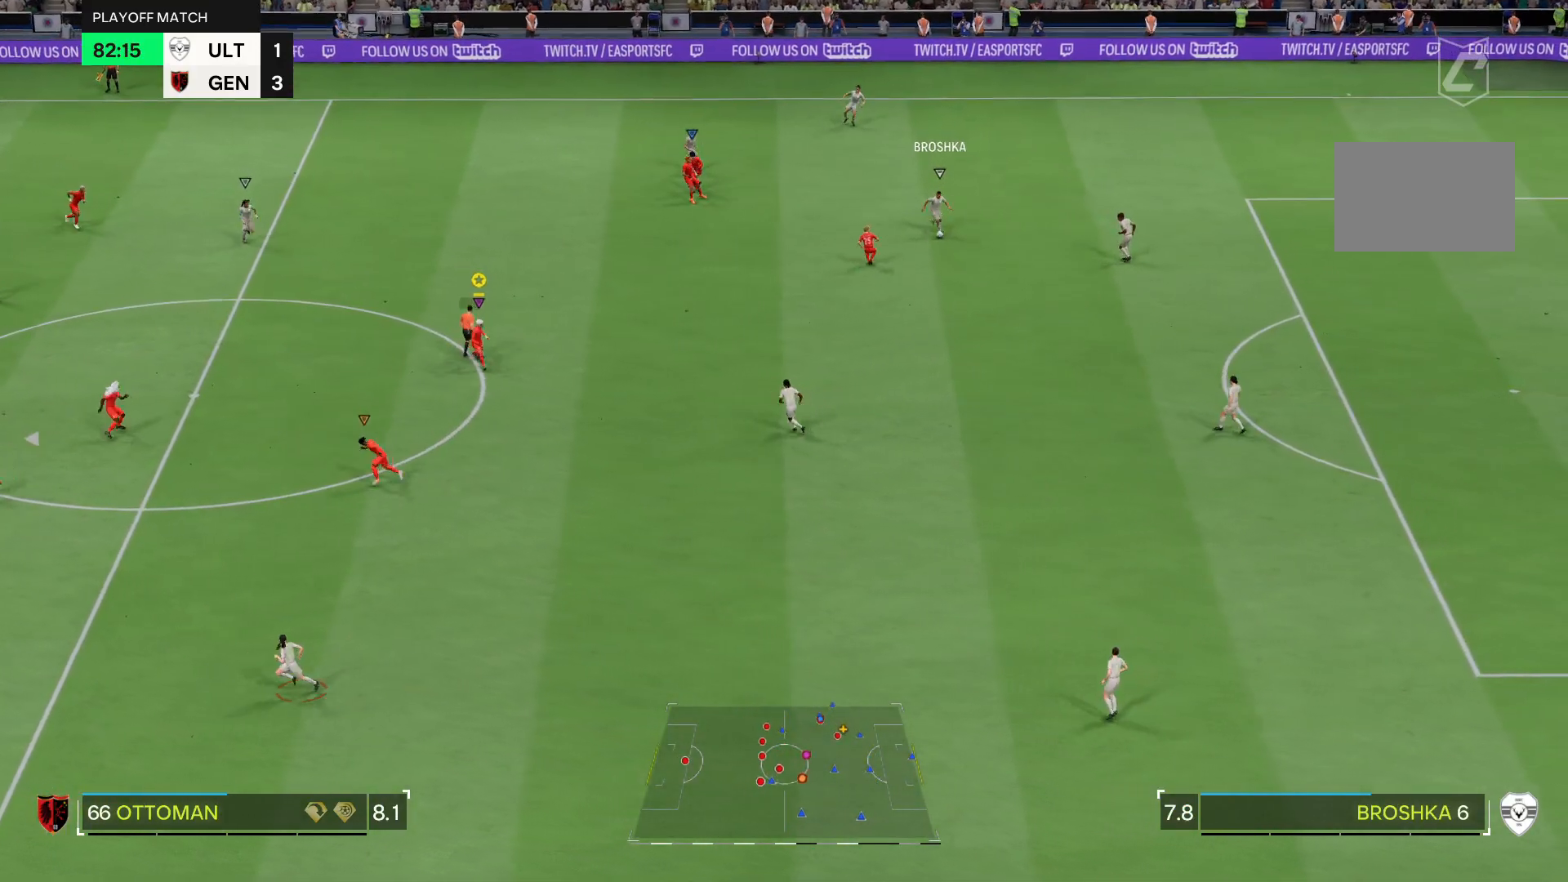
{"buttons": ["R2"], "left_stick": "down", "right_stick": "center", "events": [[367, "left_stick", "down"]]}
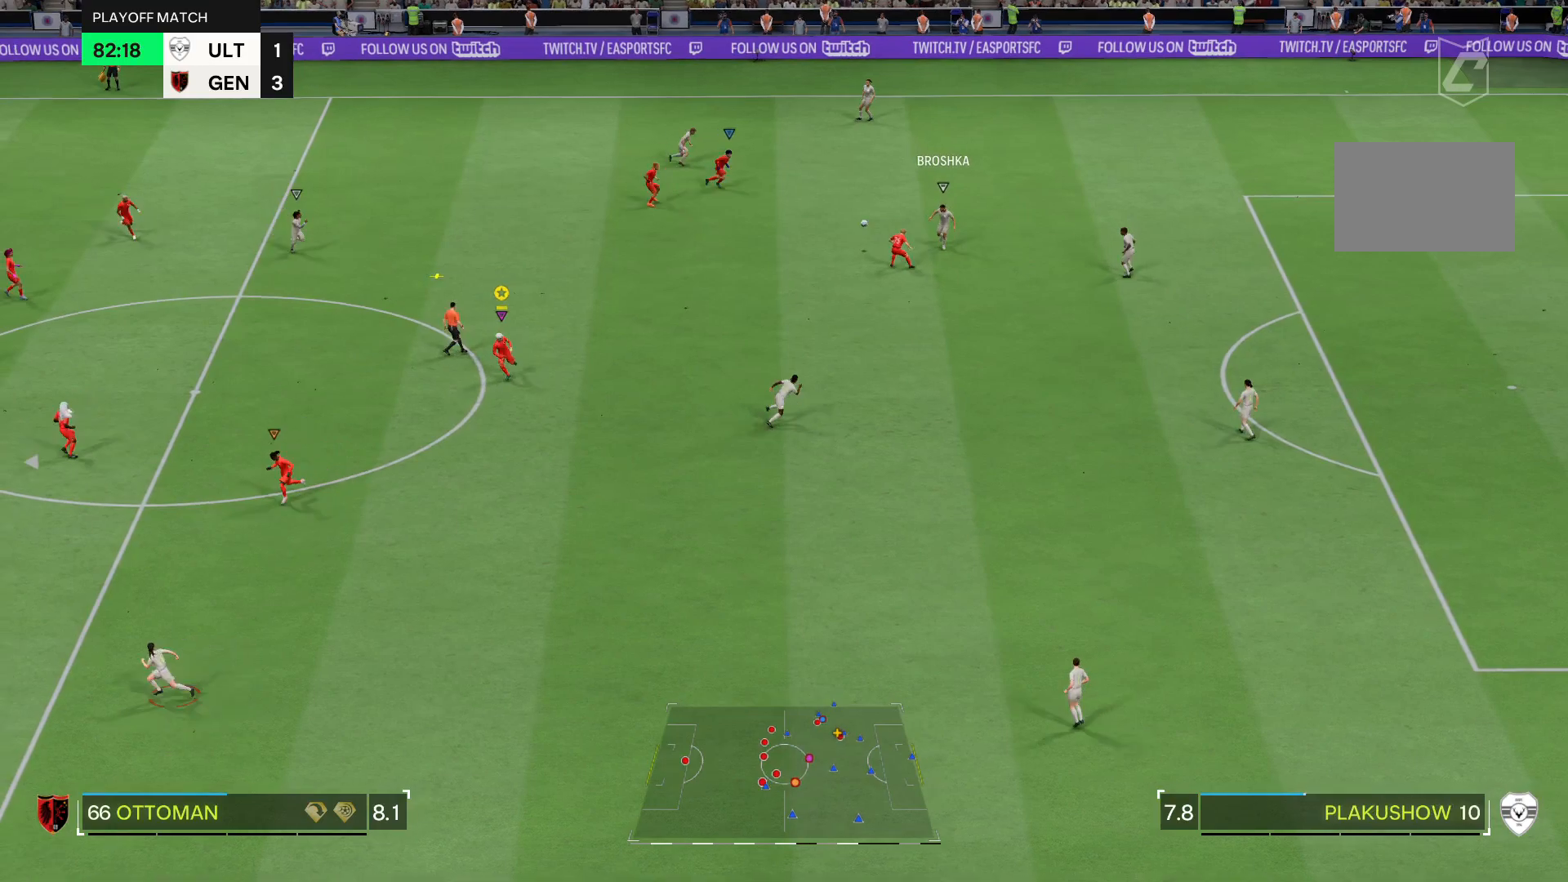
{"buttons": ["R1"], "left_stick": "left", "right_stick": "center", "events": [[34, "R2", "up"], [167, "left_stick", "down-left"], [367, "left_stick", "left"], [501, "R1", "down"]]}
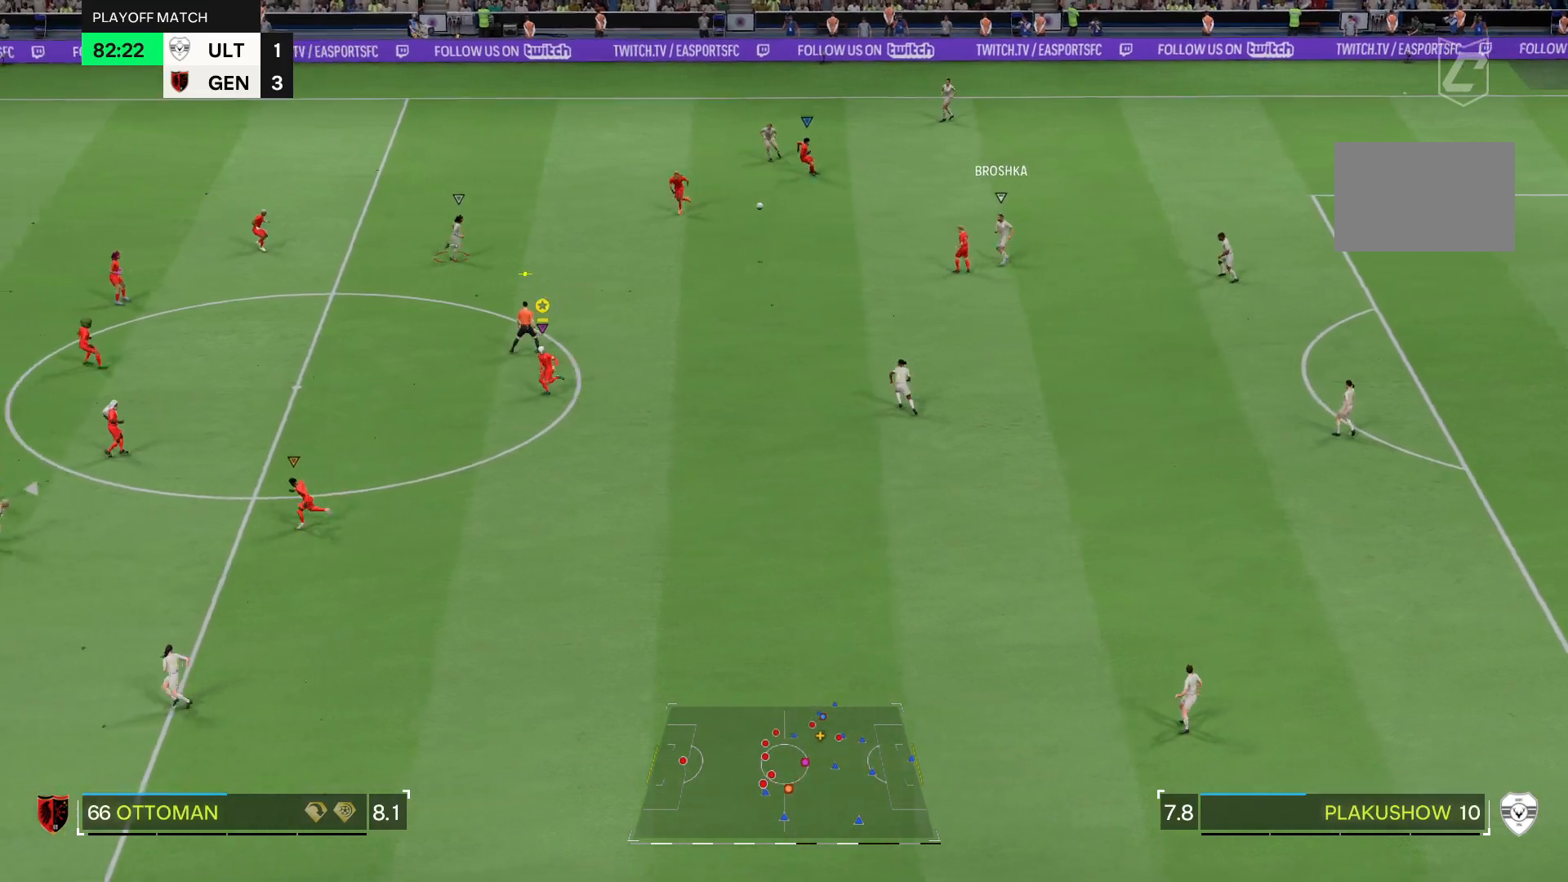
{"buttons": ["R2"], "left_stick": "up-left", "right_stick": "center", "events": [[467, "R1", "up"], [467, "R2", "down"], [500, "left_stick", "up-left"]]}
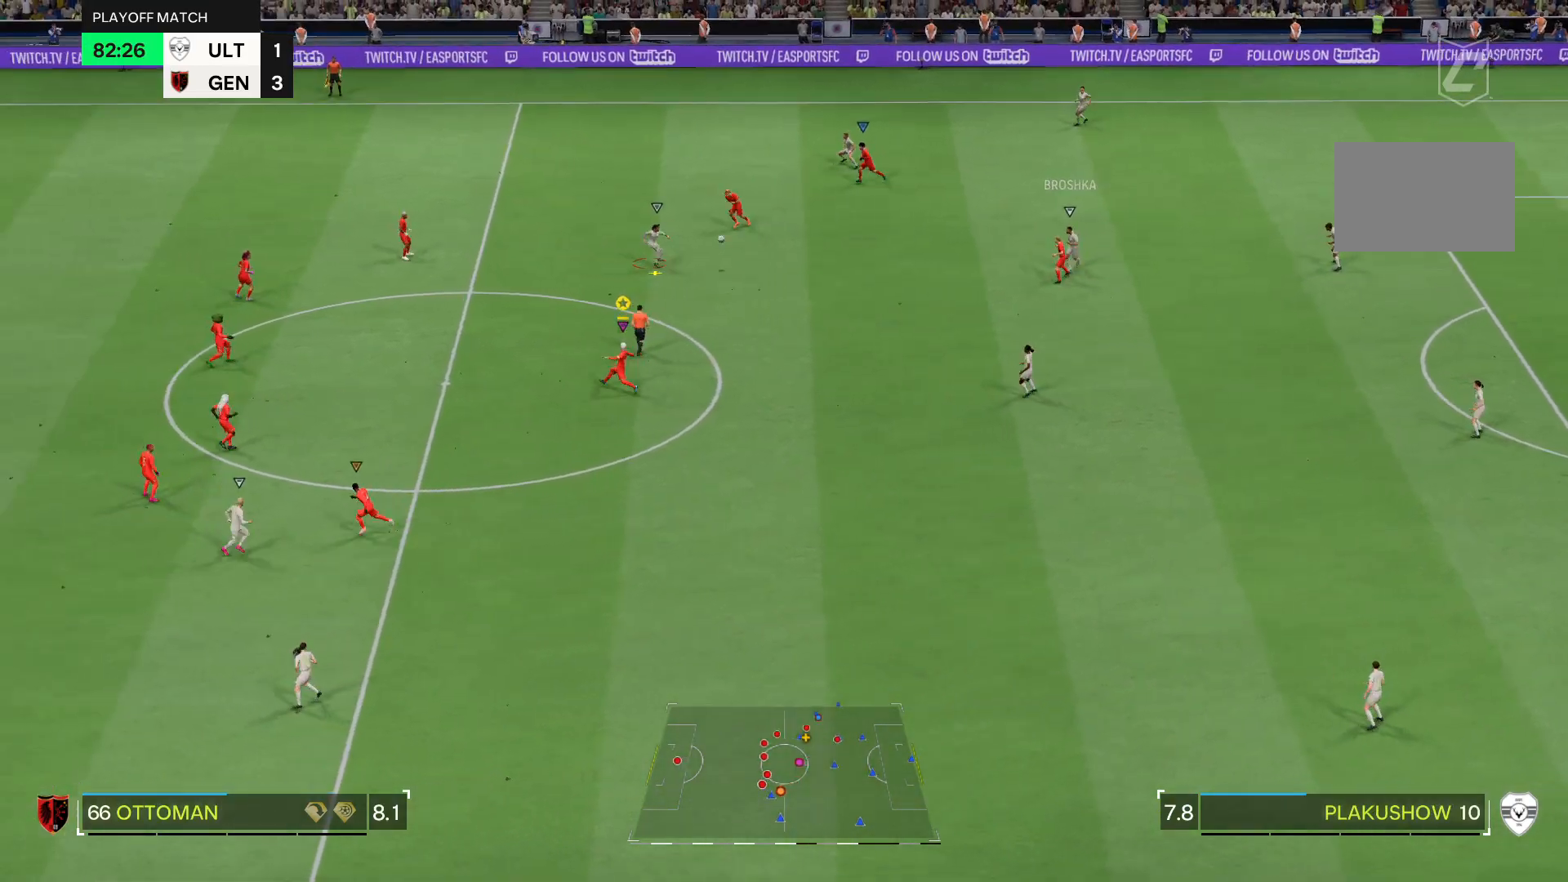
{"buttons": ["R2"], "left_stick": "up", "right_stick": "center", "events": [[467, "left_stick", "up"]]}
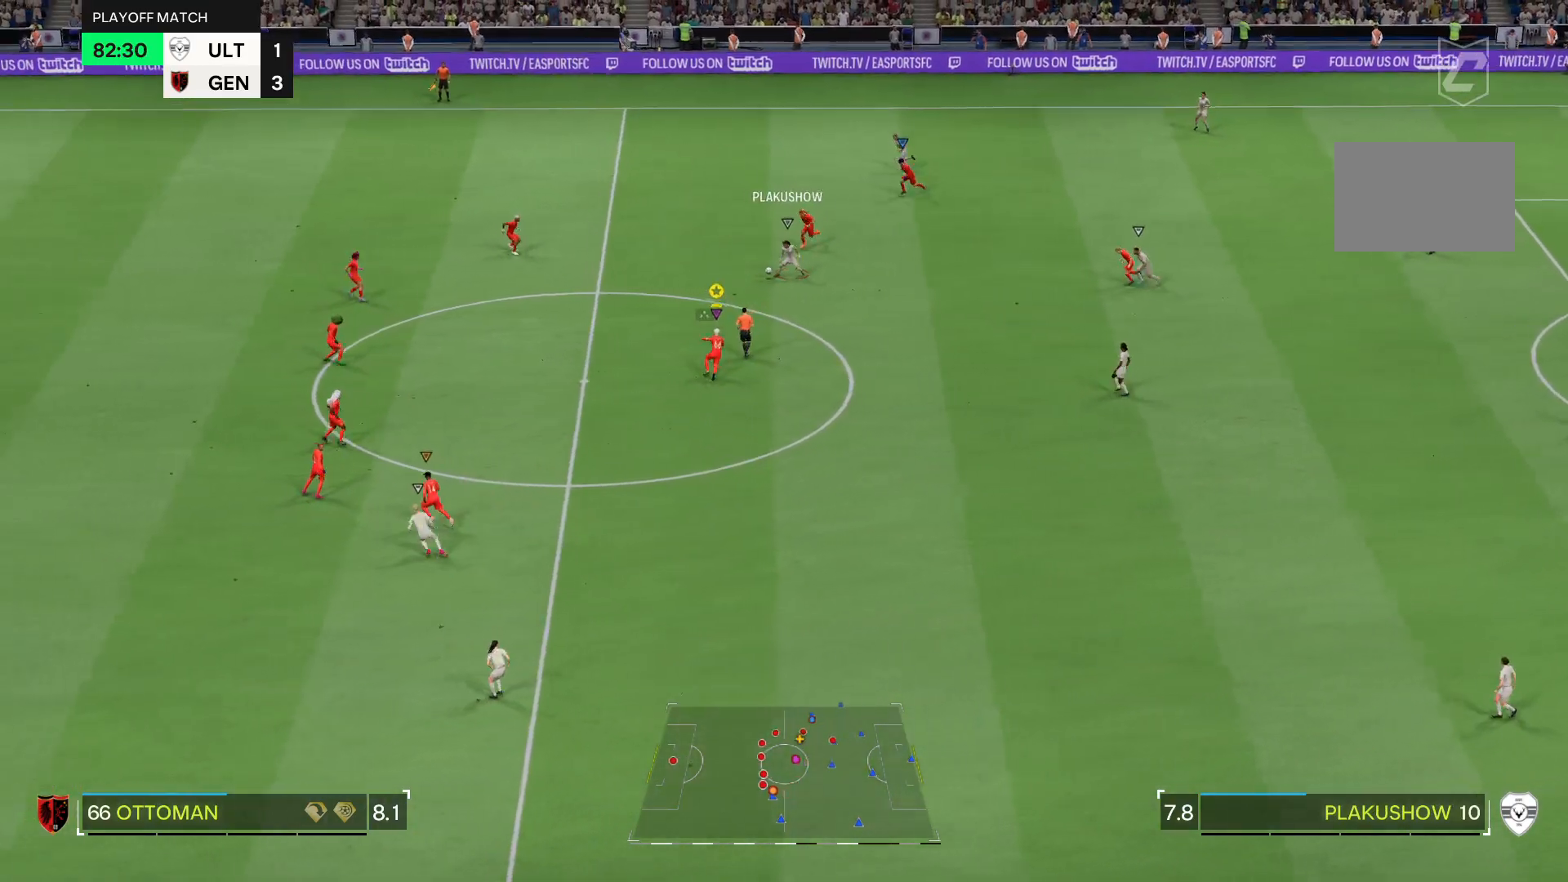
{"buttons": ["L2"], "left_stick": "left", "right_stick": "center", "events": [[33, "R1", "down"], [100, "R1", "up"], [100, "left_stick", "up-right"], [133, "L2", "down"], [200, "R2", "up"], [300, "left_stick", "up-left"], [467, "left_stick", "left"]]}